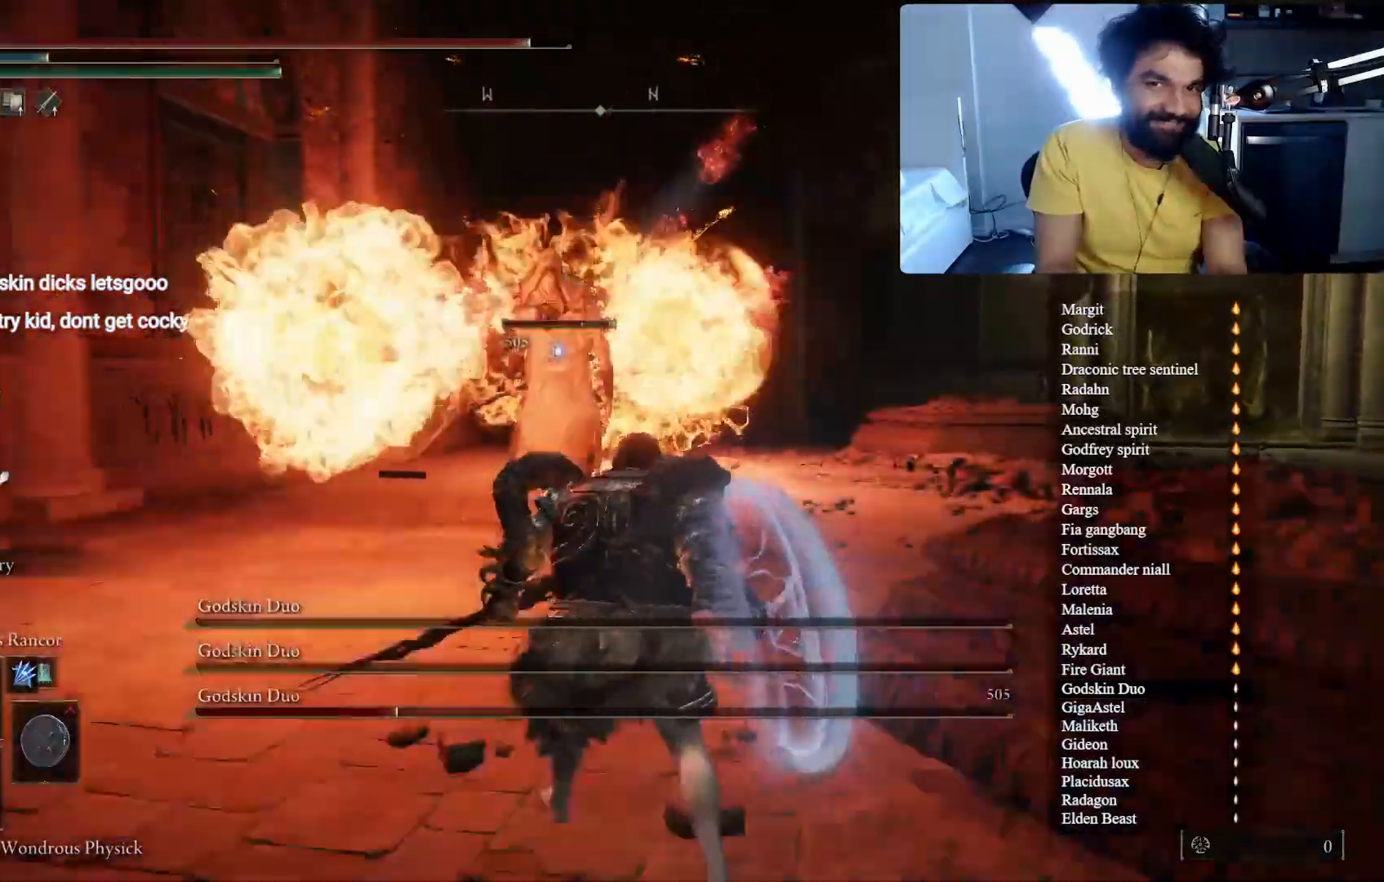
Gameplay with a controller (Xbox layout); each line is a JSON object with the inputs held at the frame after it (dt_ms = milliseconds from this image to that frame). "button_events" lists button changes between this image and that frame as [ms after this image, input, new state], when the widget could be followed in between (sticks are given only as held states). Not read: L3.
{"dt_ms": 500, "buttons": [], "left_stick": "down-right", "right_stick": "center", "button_events": []}
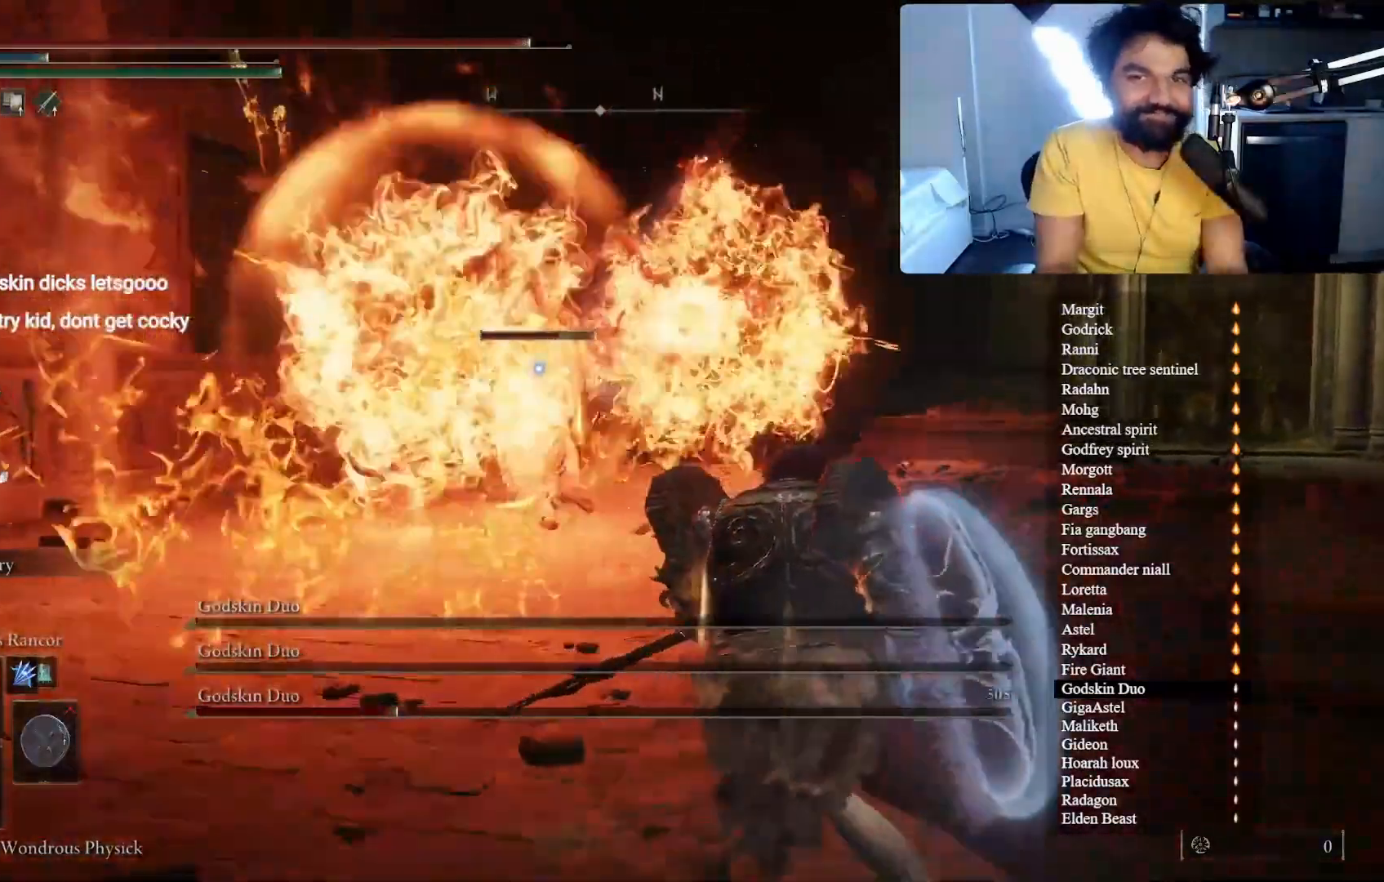
{"dt_ms": 500, "buttons": [], "left_stick": "down-right", "right_stick": "center", "button_events": []}
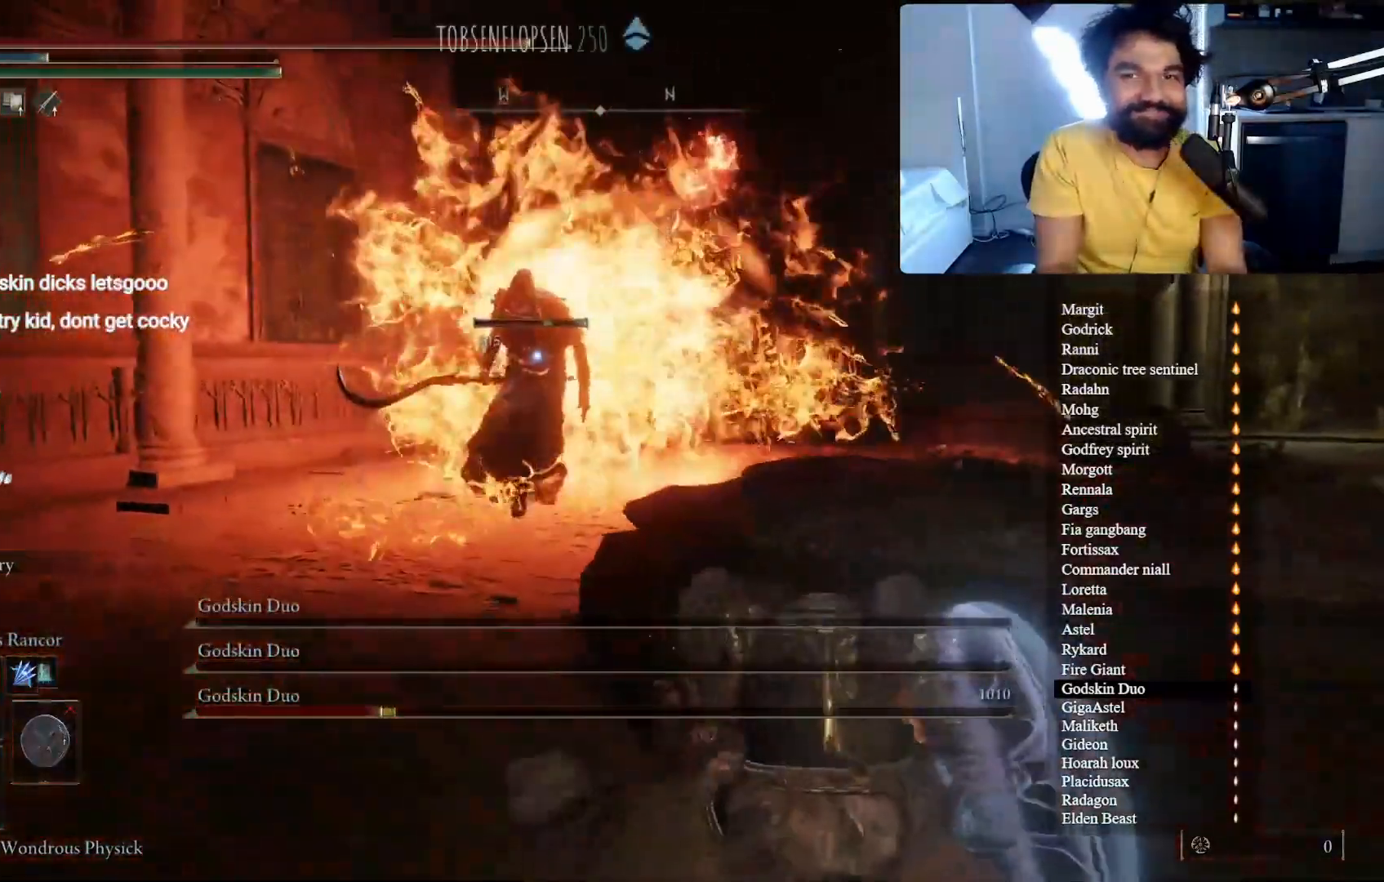
{"dt_ms": 500, "buttons": [], "left_stick": "down-right", "right_stick": "center", "button_events": [[350, "L1", "down"], [467, "L1", "up"]]}
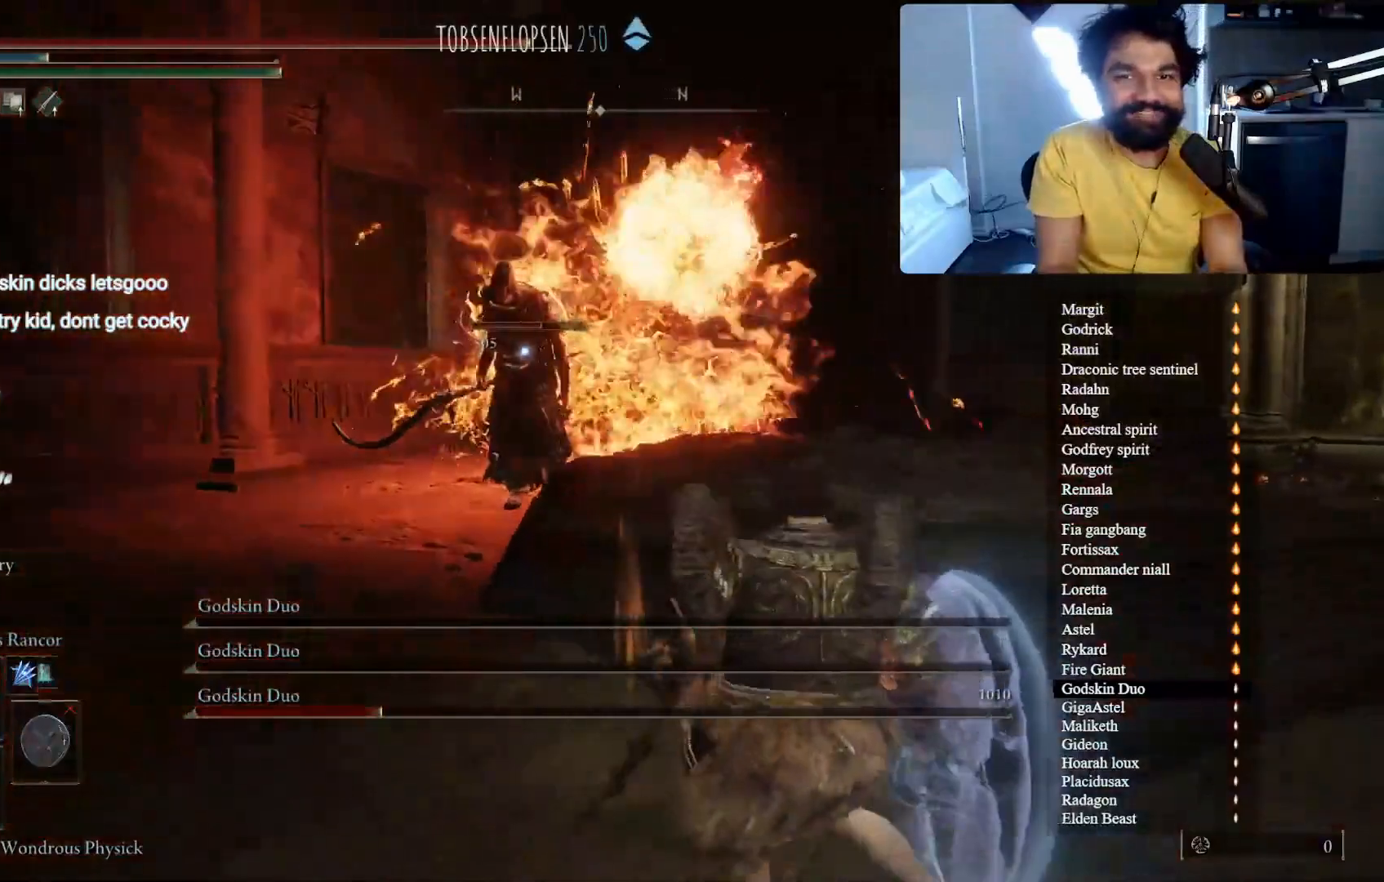
{"dt_ms": 500, "buttons": [], "left_stick": "down-right", "right_stick": "center", "button_events": []}
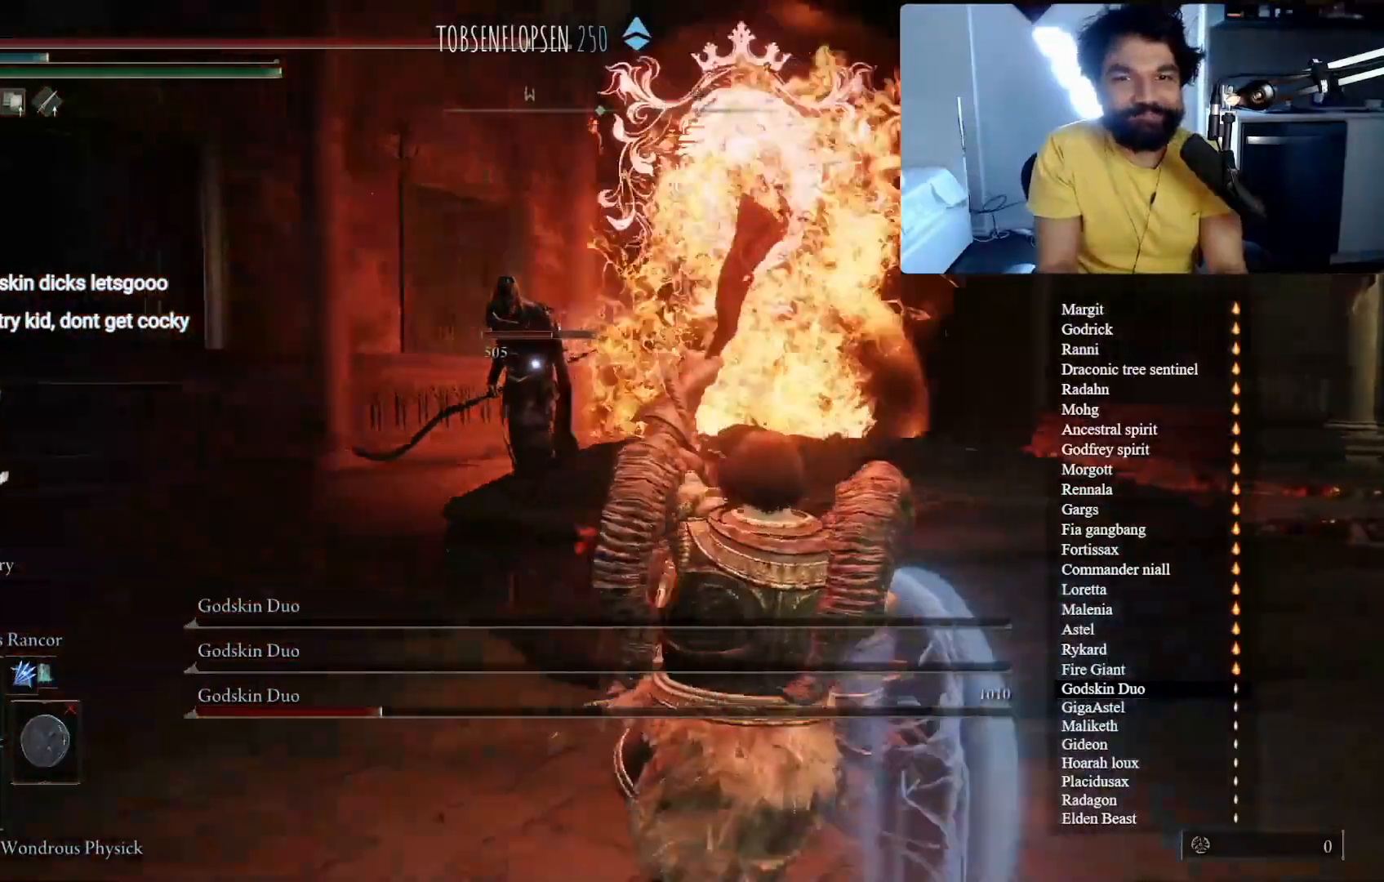
{"dt_ms": 500, "buttons": [], "left_stick": "right", "right_stick": "center"}
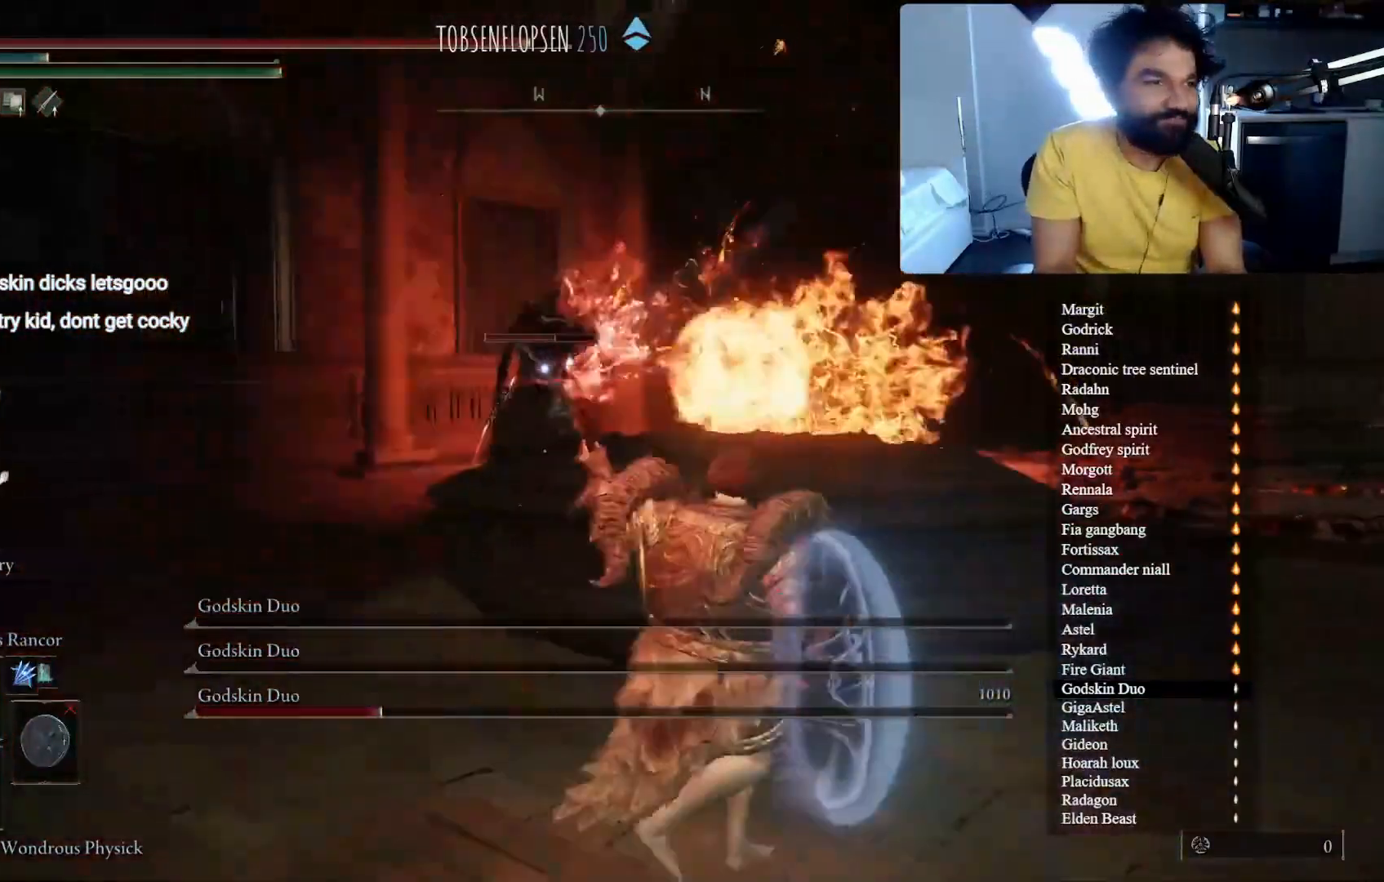
{"dt_ms": 500, "buttons": ["L1"], "left_stick": "right", "right_stick": "center", "button_events": [[150, "L1", "down"], [250, "L1", "up"], [333, "L1", "down"], [417, "L1", "up"], [500, "L1", "down"]]}
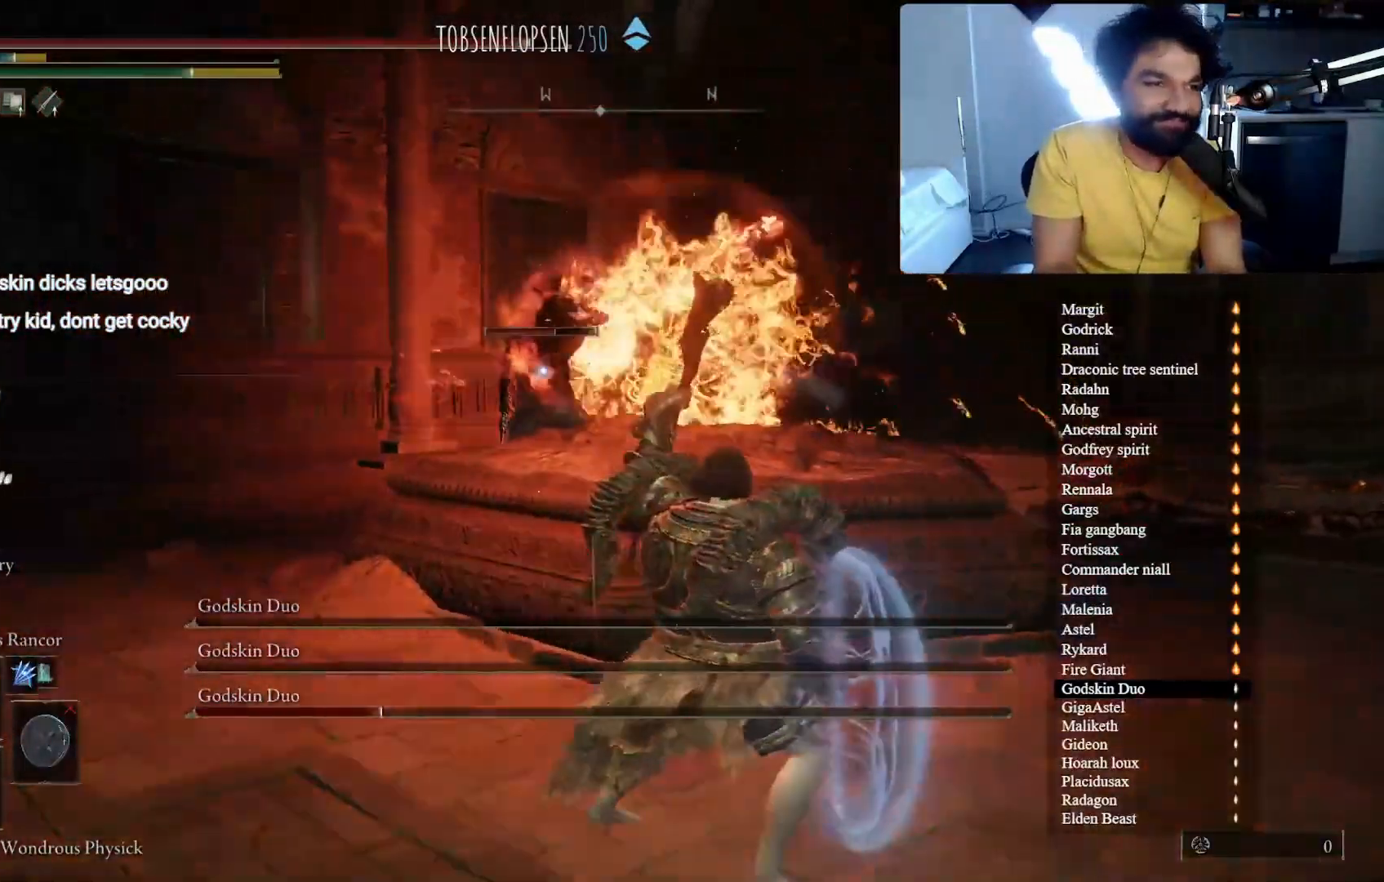
{"dt_ms": 500, "buttons": [], "left_stick": "right", "right_stick": "center"}
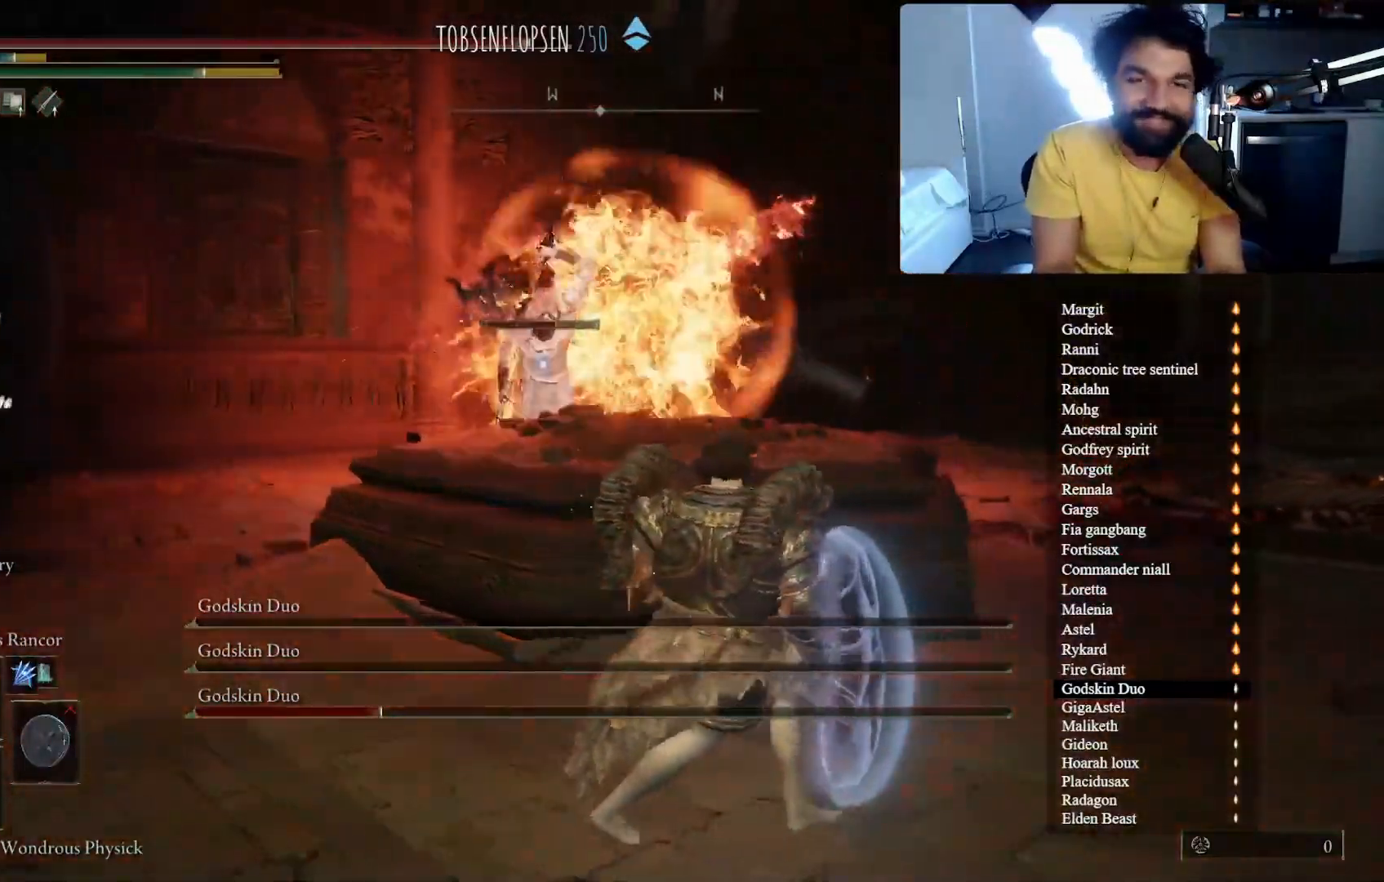
{"dt_ms": 500, "buttons": [], "left_stick": "right", "right_stick": "center", "button_events": []}
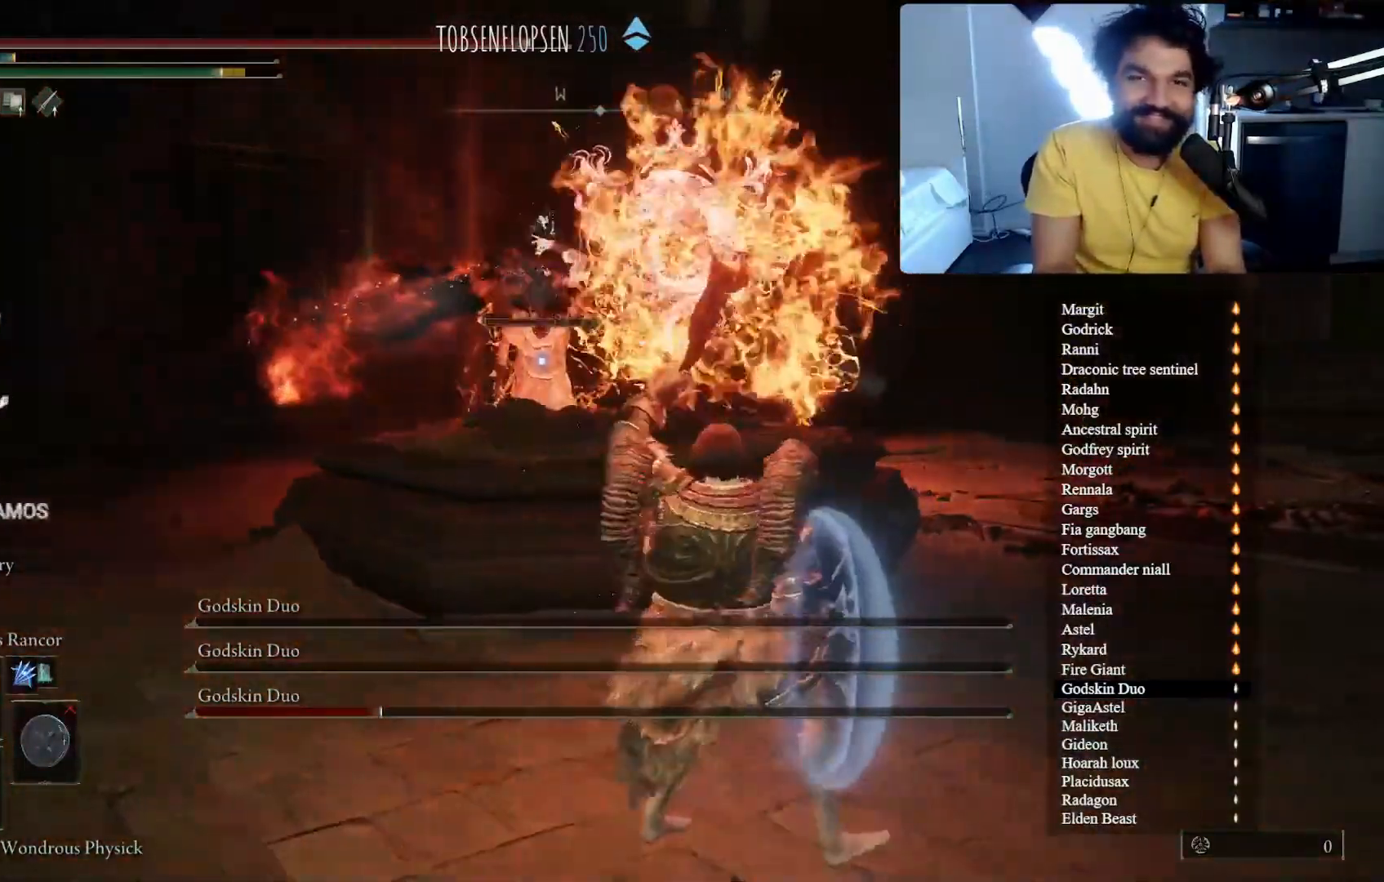
{"dt_ms": 500, "buttons": [], "left_stick": "up-right", "right_stick": "center", "button_events": []}
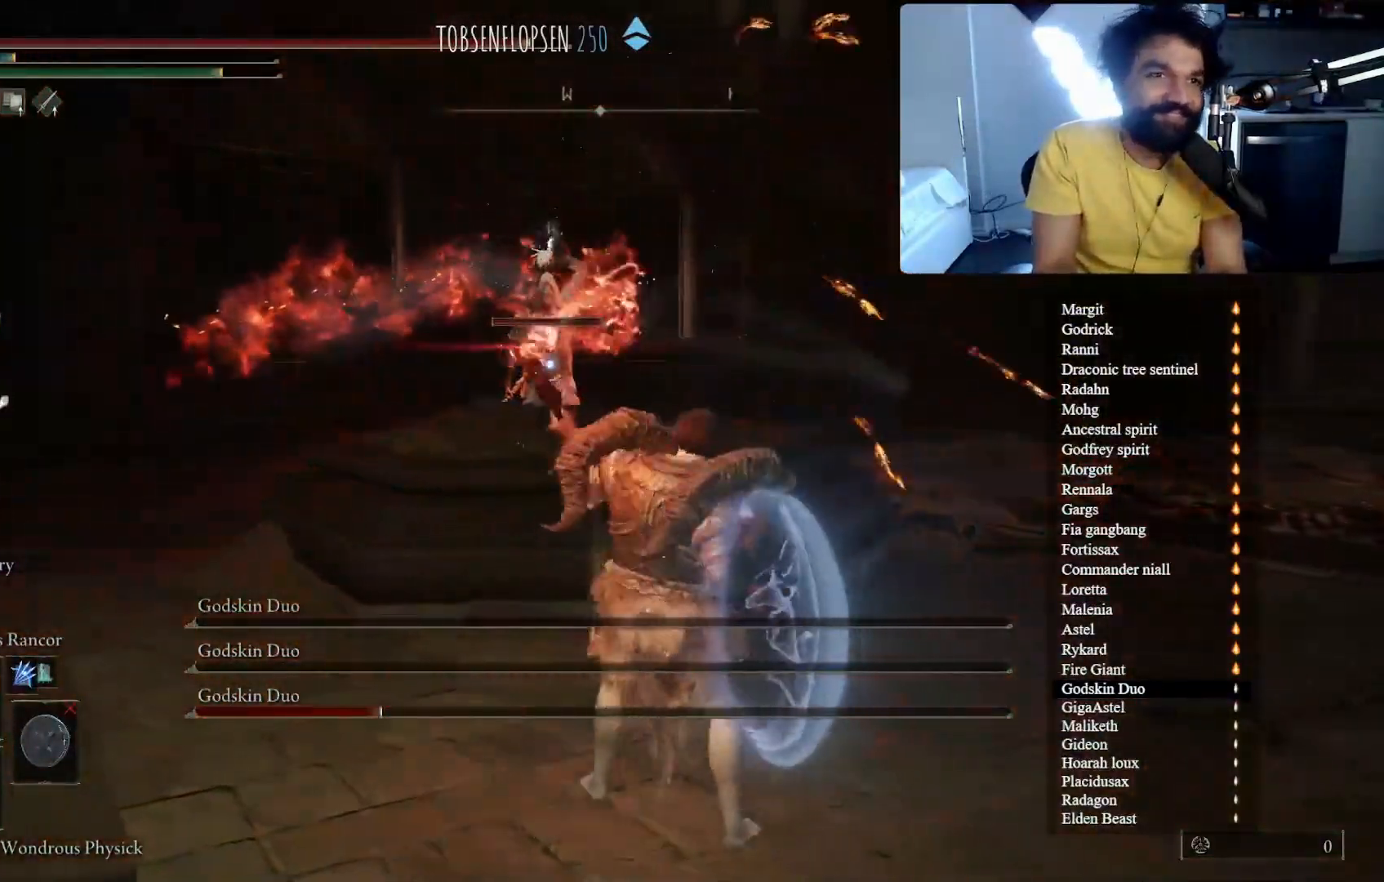
{"dt_ms": 500, "buttons": [], "left_stick": "up", "right_stick": "center", "button_events": []}
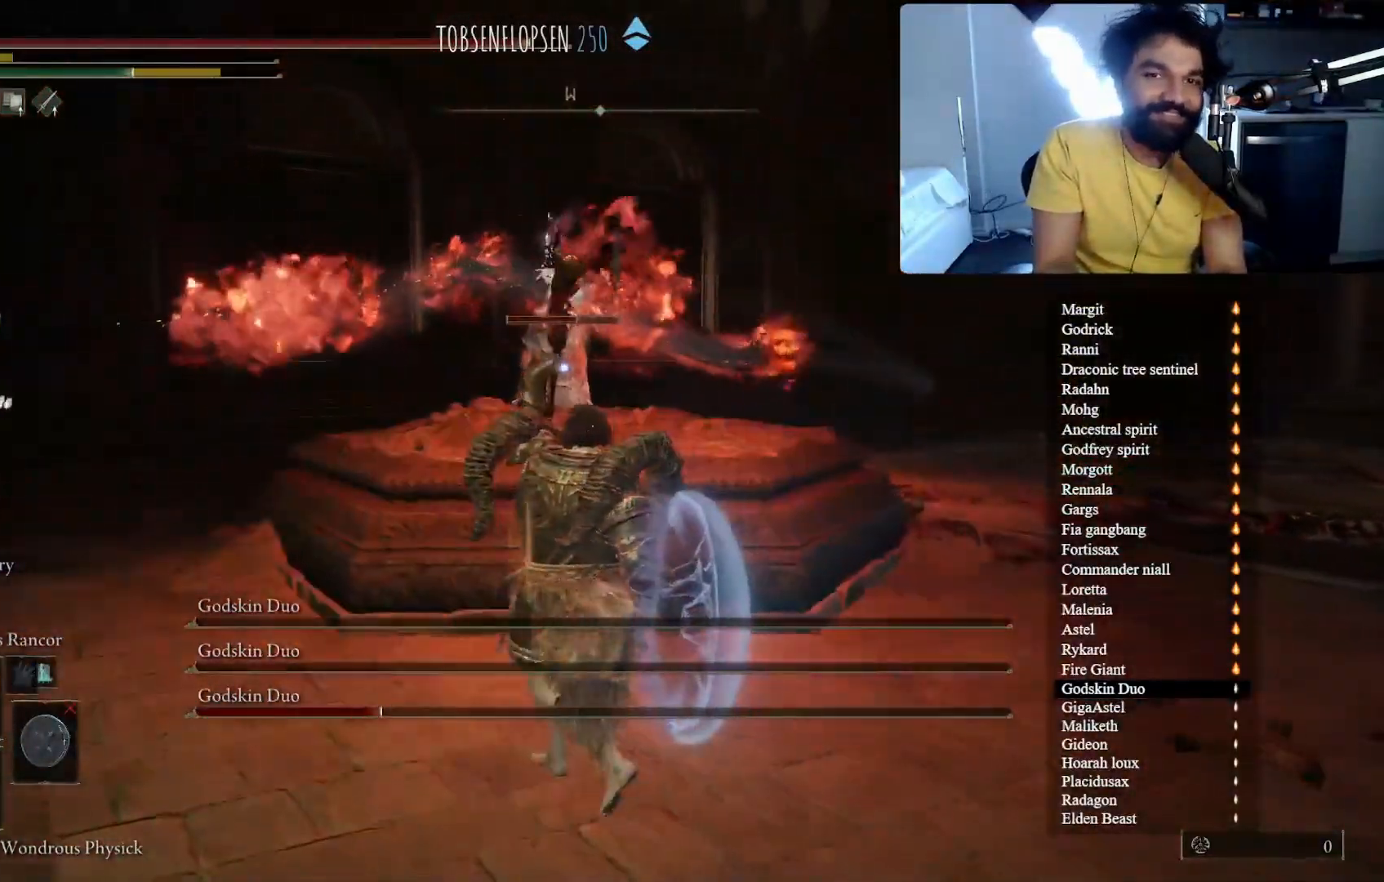
{"dt_ms": 500, "buttons": ["L1"], "left_stick": "up", "right_stick": "center", "button_events": [[250, "L1", "down"], [367, "L1", "up"], [450, "L1", "down"]]}
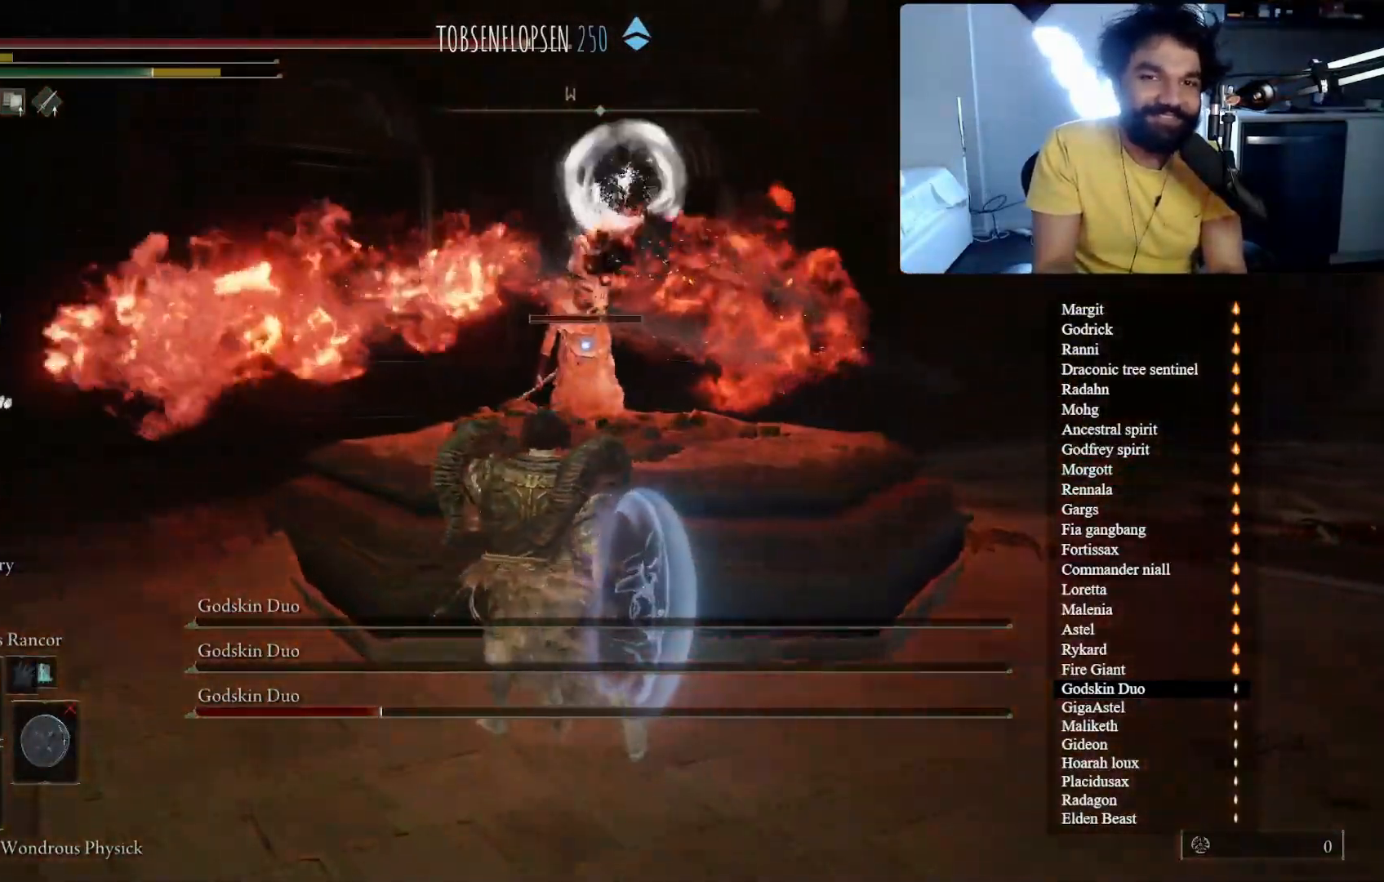
{"dt_ms": 500, "buttons": [], "left_stick": "center", "right_stick": "center", "button_events": [[50, "L1", "up"]]}
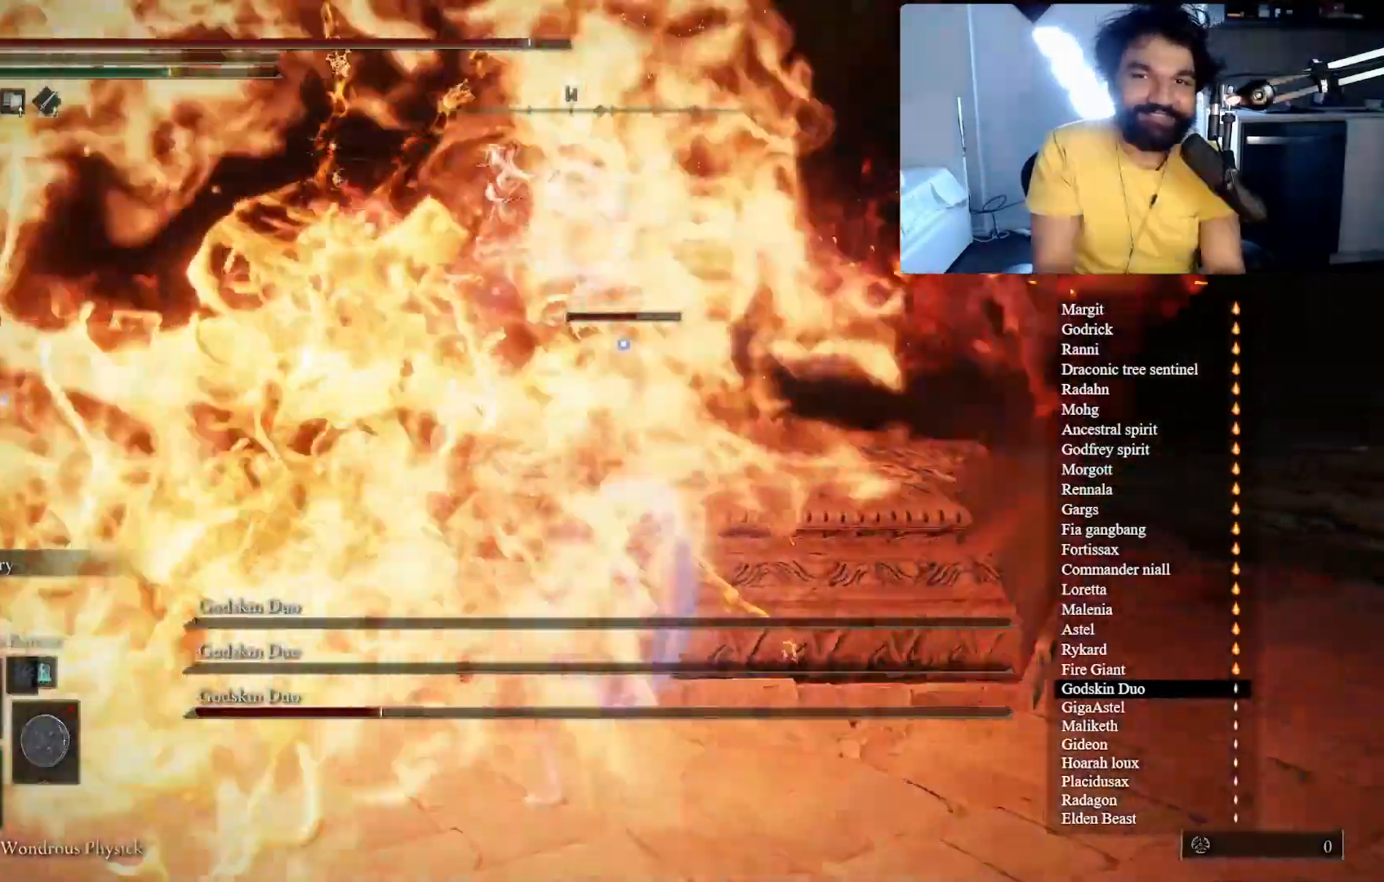
{"dt_ms": 500, "buttons": [], "left_stick": "center", "right_stick": "center", "button_events": []}
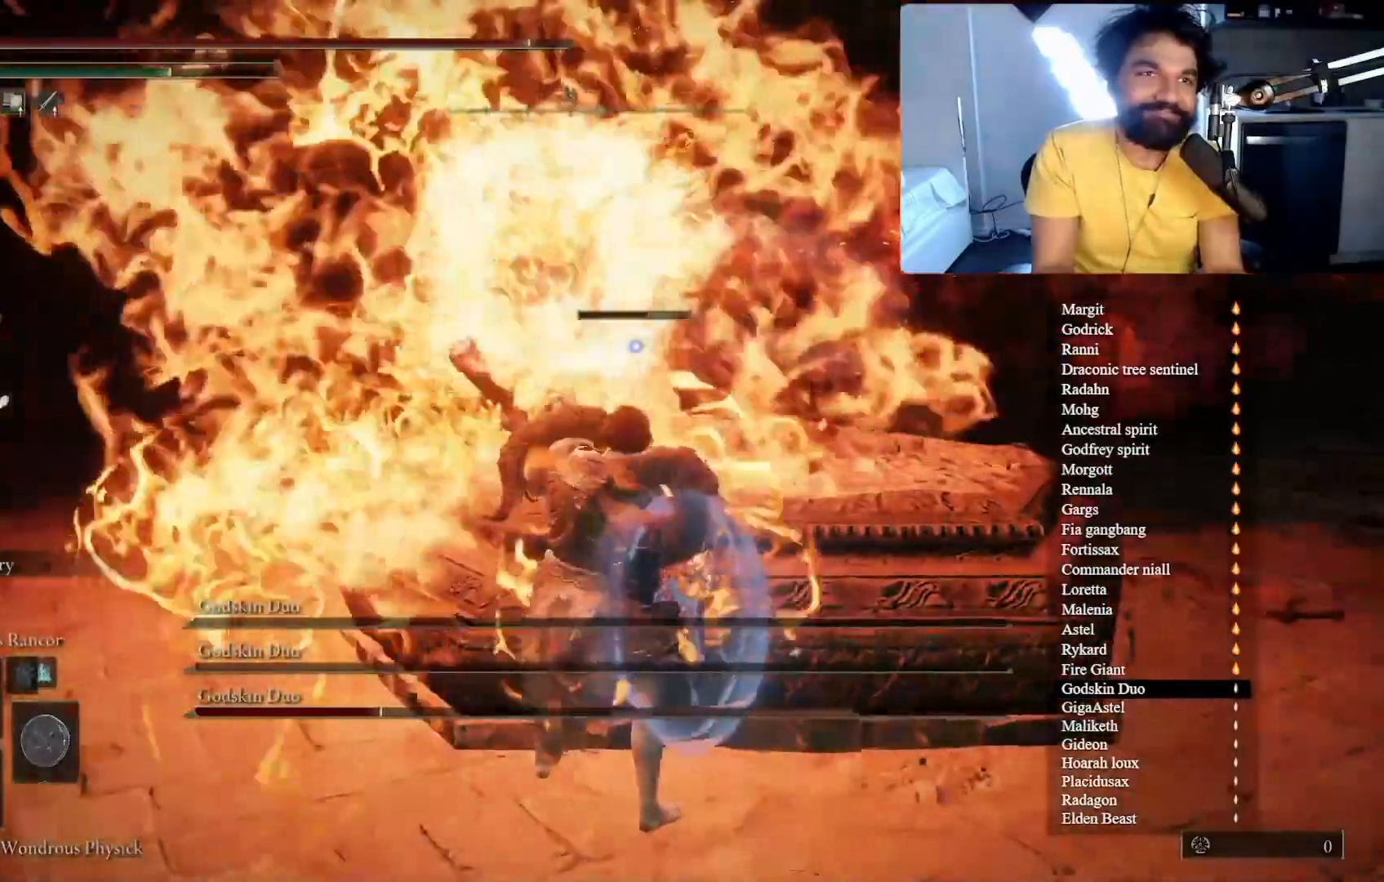
{"dt_ms": 500, "buttons": [], "left_stick": "down-left", "right_stick": "center", "button_events": []}
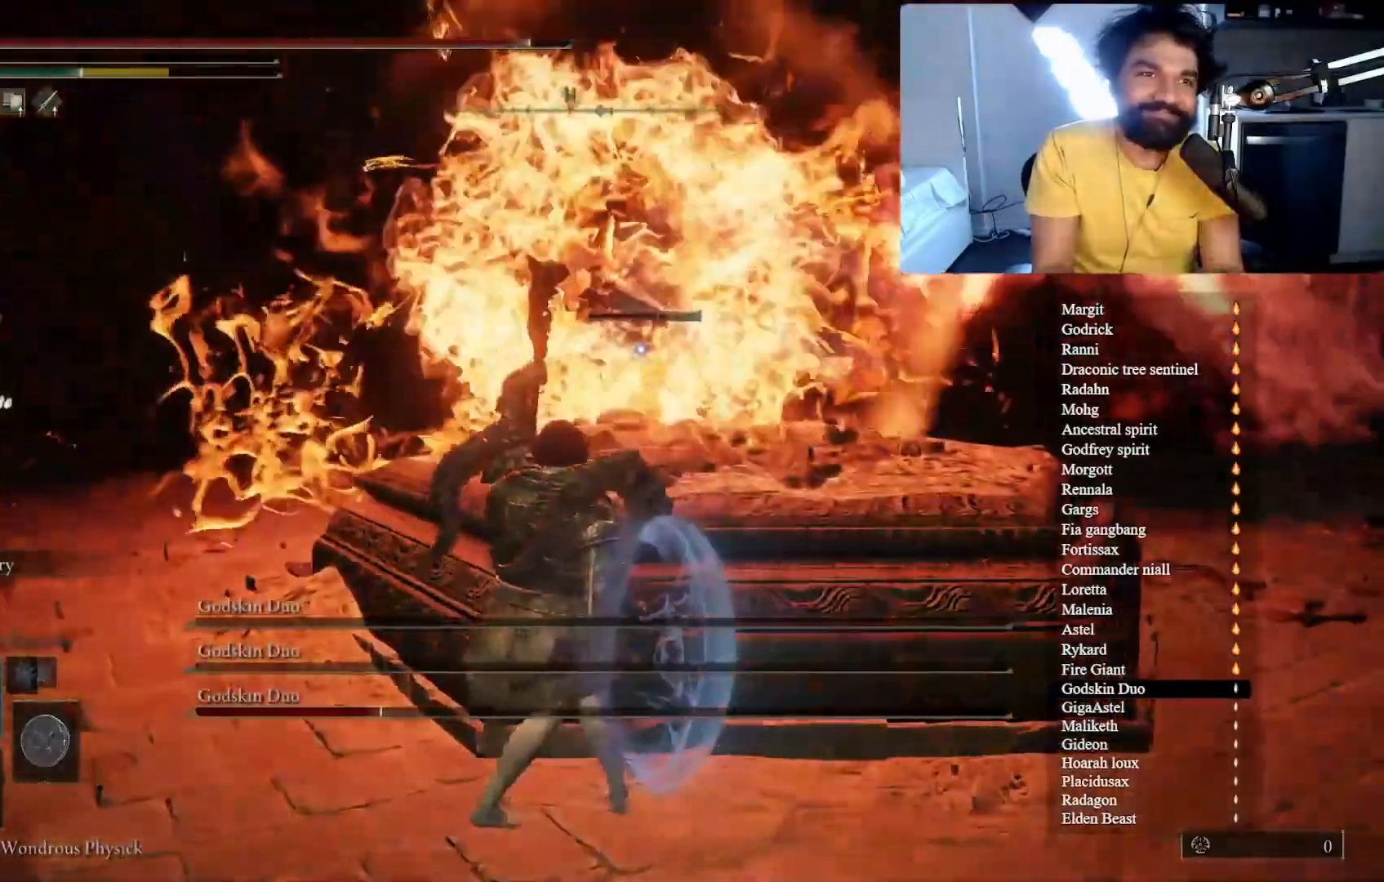
{"dt_ms": 1000, "buttons": [], "left_stick": "center", "right_stick": "center", "button_events": []}
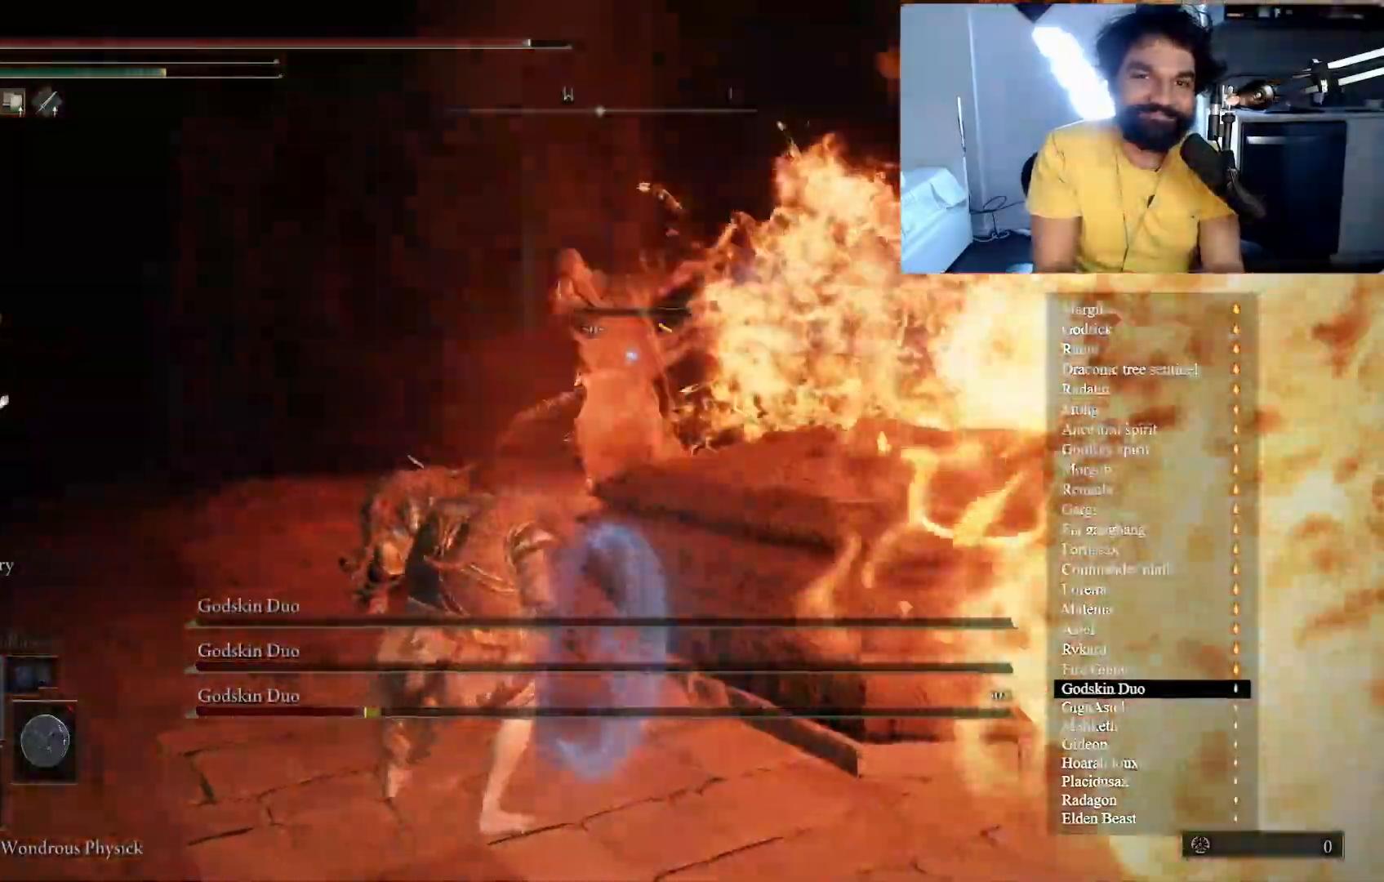
{"dt_ms": 1000, "buttons": [], "left_stick": "down-left", "right_stick": "center", "button_events": []}